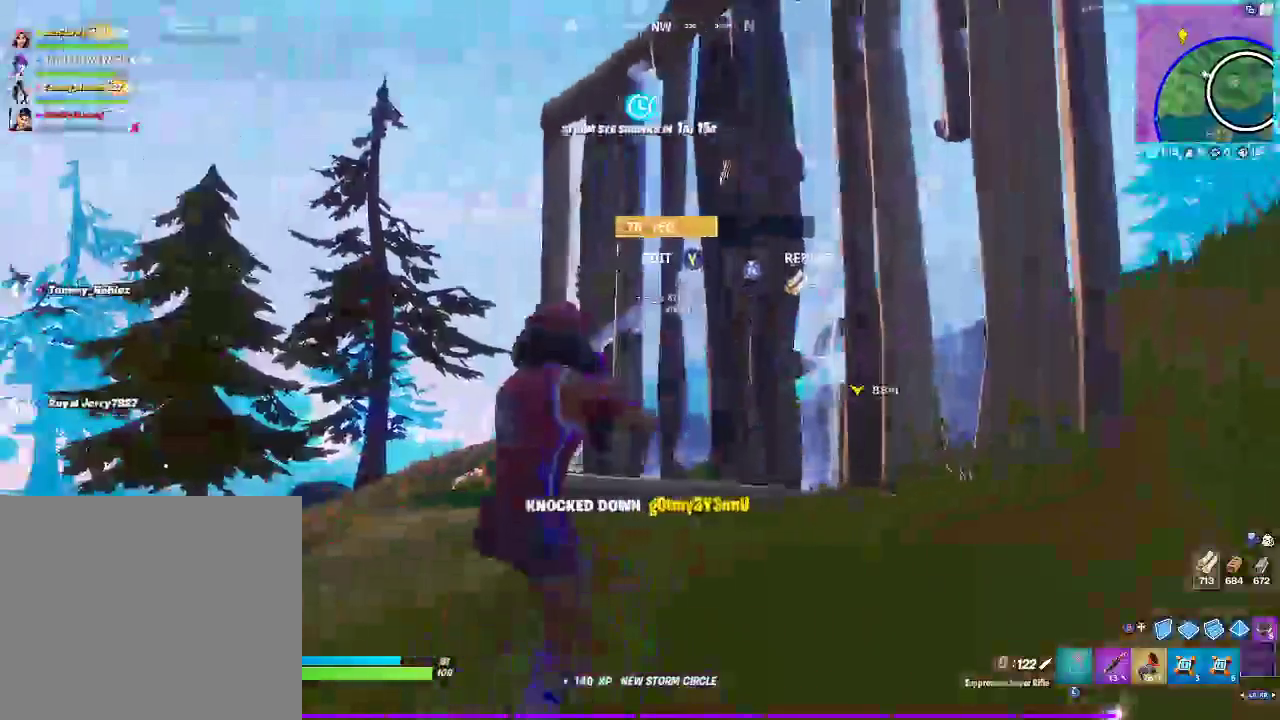
Gameplay with a controller (PlayStation layout); each line is a JSON object with the inputs held at the frame after it. "events" lists button and stick changes between this image and that frame as [ms after this image, input, new state], when the widget could be followed in between. Not read: HOME L1.
{"buttons": [], "left_stick": "up-right", "right_stick": "center"}
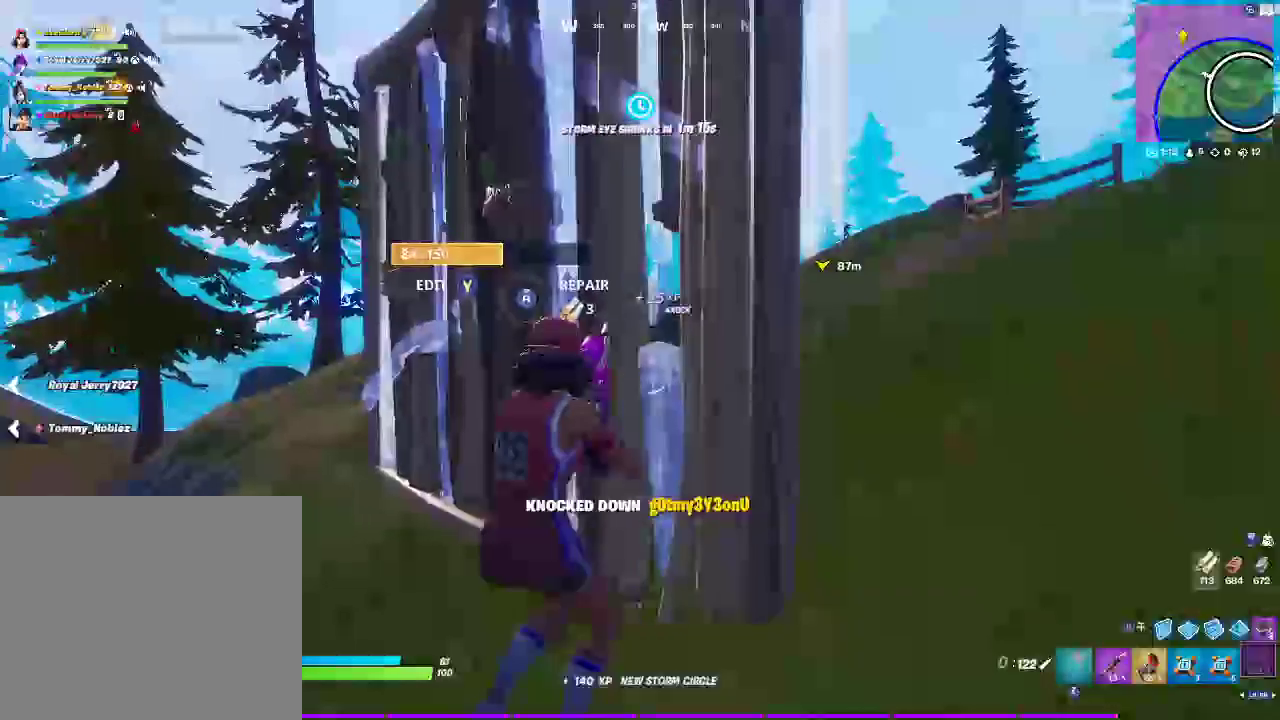
{"buttons": [], "left_stick": "right", "right_stick": "center", "events": [[33, "left_stick", "right"]]}
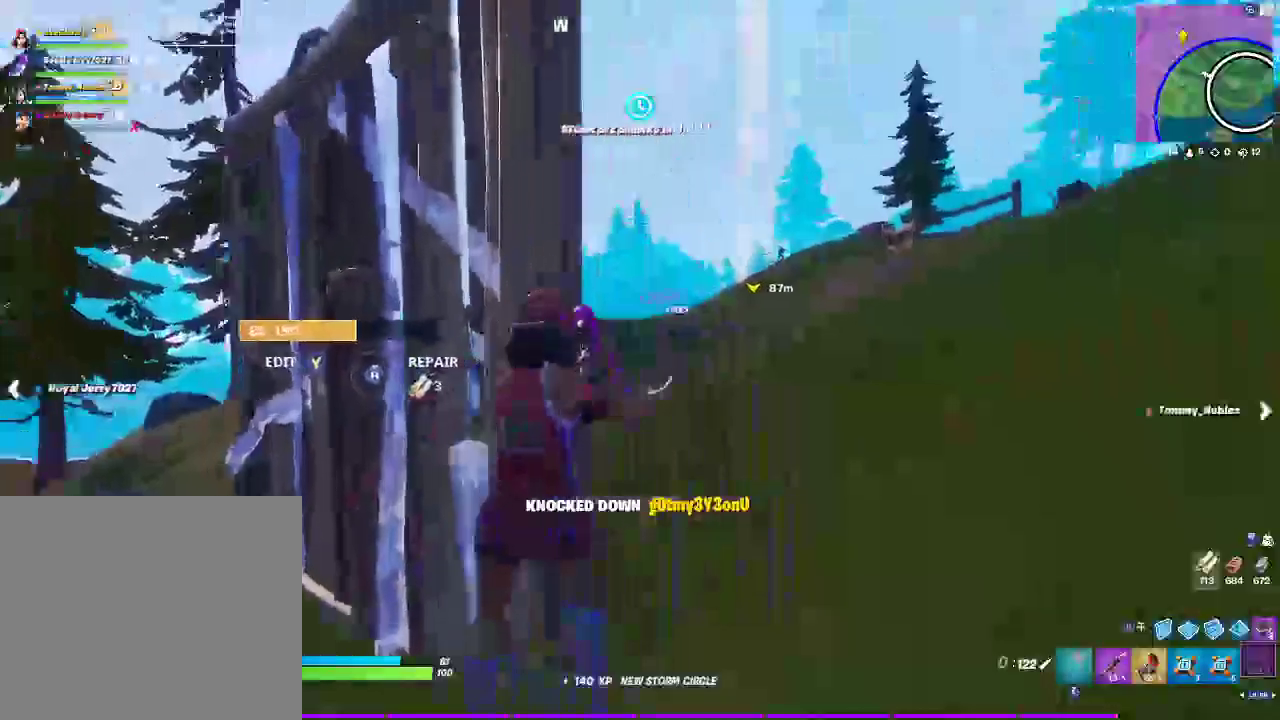
{"buttons": ["R3"], "left_stick": "up-right", "right_stick": "center", "events": [[150, "left_stick", "up-right"], [450, "R3", "down"]]}
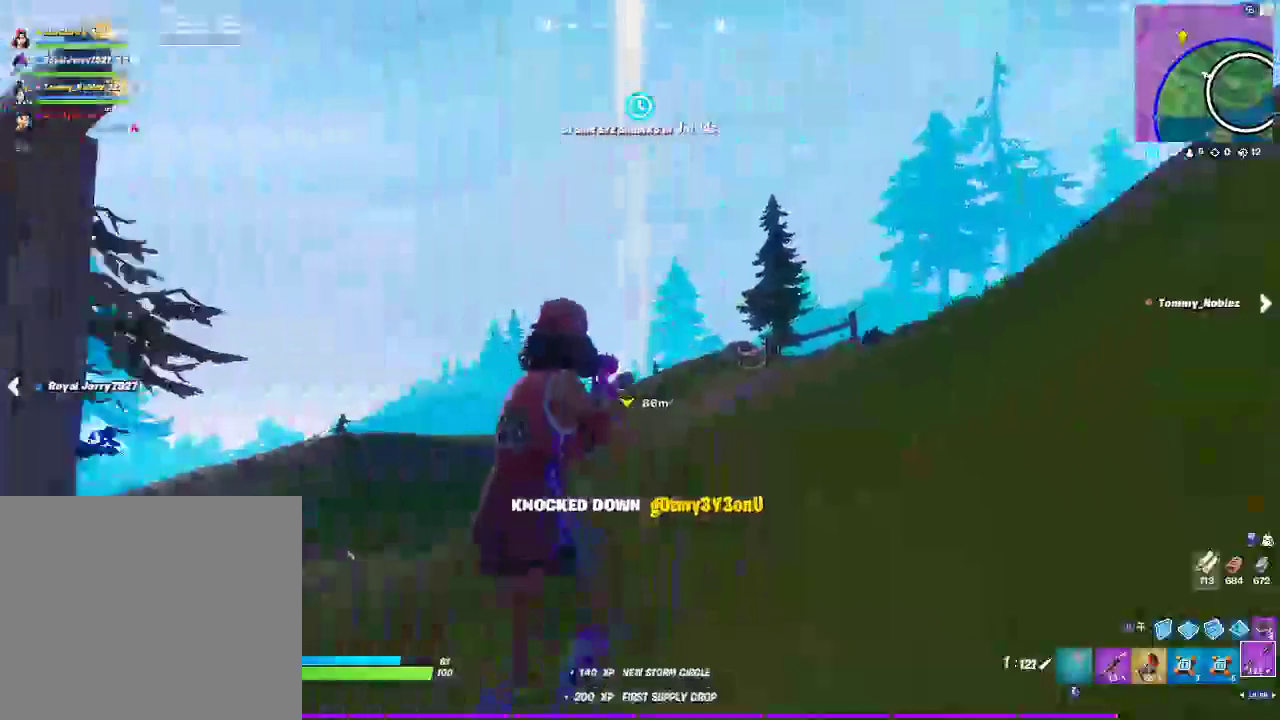
{"buttons": ["L2"], "left_stick": "up-right", "right_stick": "down-right", "events": [[83, "R3", "up"], [100, "L2", "down"], [450, "right_stick", "down-right"]]}
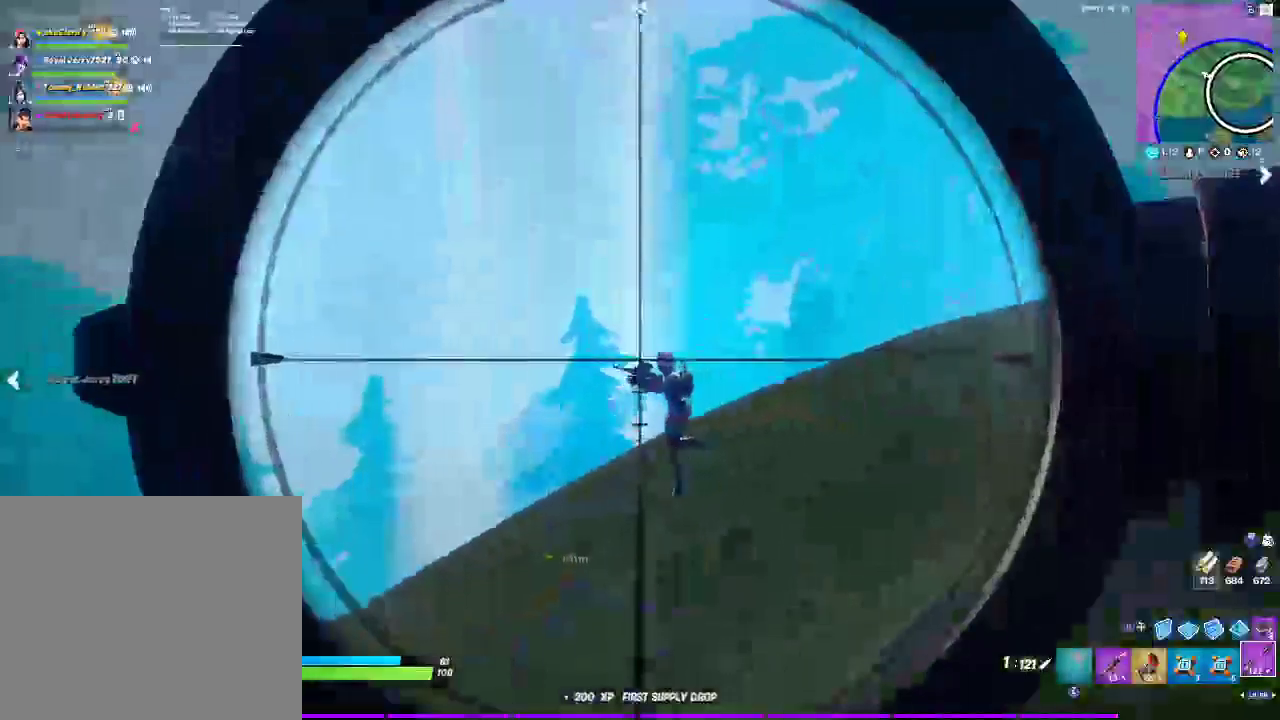
{"buttons": ["L2"], "left_stick": "center", "right_stick": "down", "events": [[150, "right_stick", "center"], [200, "left_stick", "center"], [267, "left_stick", "left"], [300, "right_stick", "down"], [483, "left_stick", "center"]]}
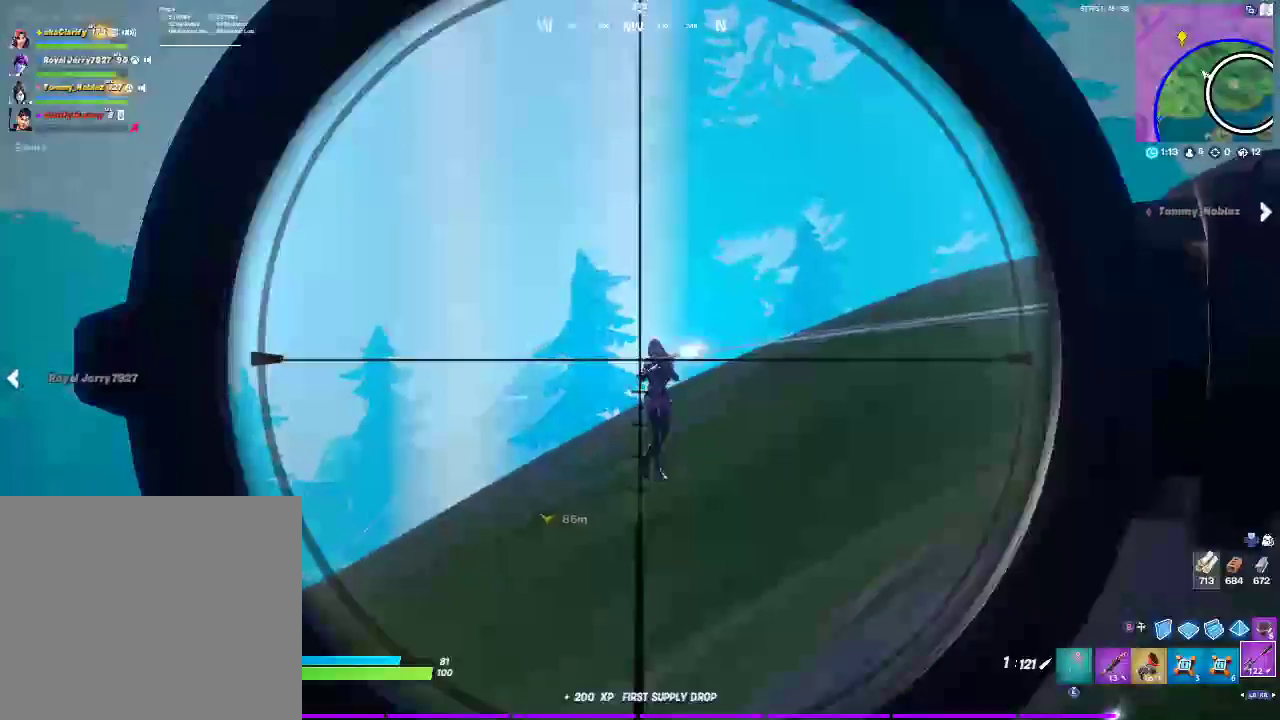
{"buttons": ["L2", "R2"], "left_stick": "center", "right_stick": "center", "events": [[117, "left_stick", "right"], [150, "right_stick", "down-right"], [367, "right_stick", "right"], [417, "right_stick", "center"], [450, "R2", "down"], [483, "left_stick", "center"]]}
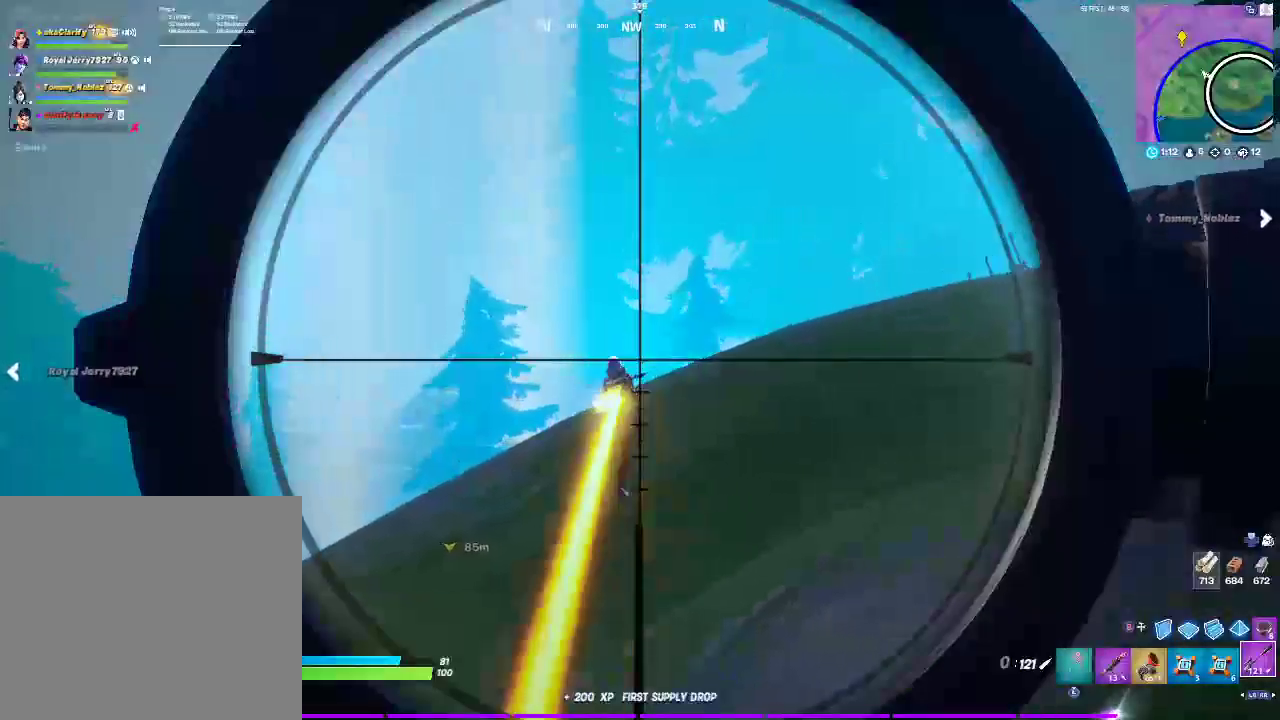
{"buttons": ["CROSS"], "left_stick": "up", "right_stick": "center", "events": [[33, "L2", "up"], [33, "R2", "up"], [50, "left_stick", "left"], [183, "CROSS", "down"], [267, "left_stick", "up-left"], [300, "CROSS", "up"], [350, "left_stick", "up"], [400, "CROSS", "down"]]}
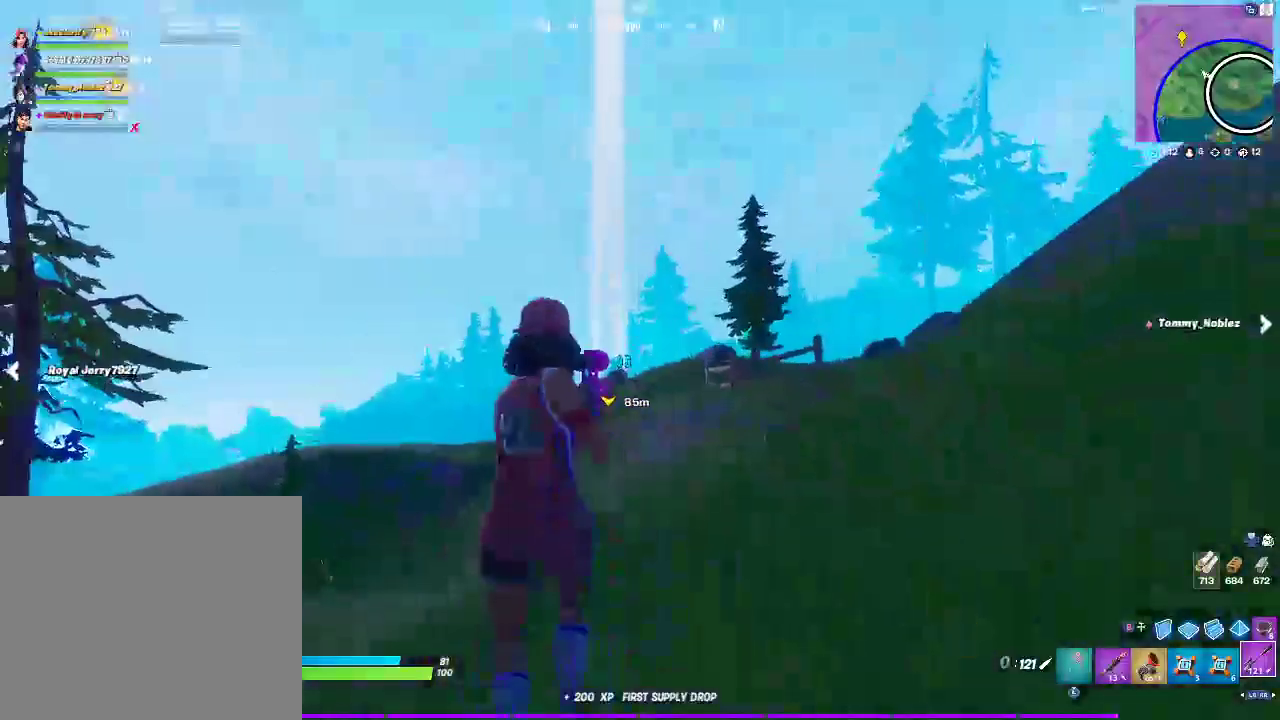
{"buttons": [], "left_stick": "right", "right_stick": "center", "events": [[17, "CROSS", "up"], [117, "left_stick", "up-right"], [383, "left_stick", "right"]]}
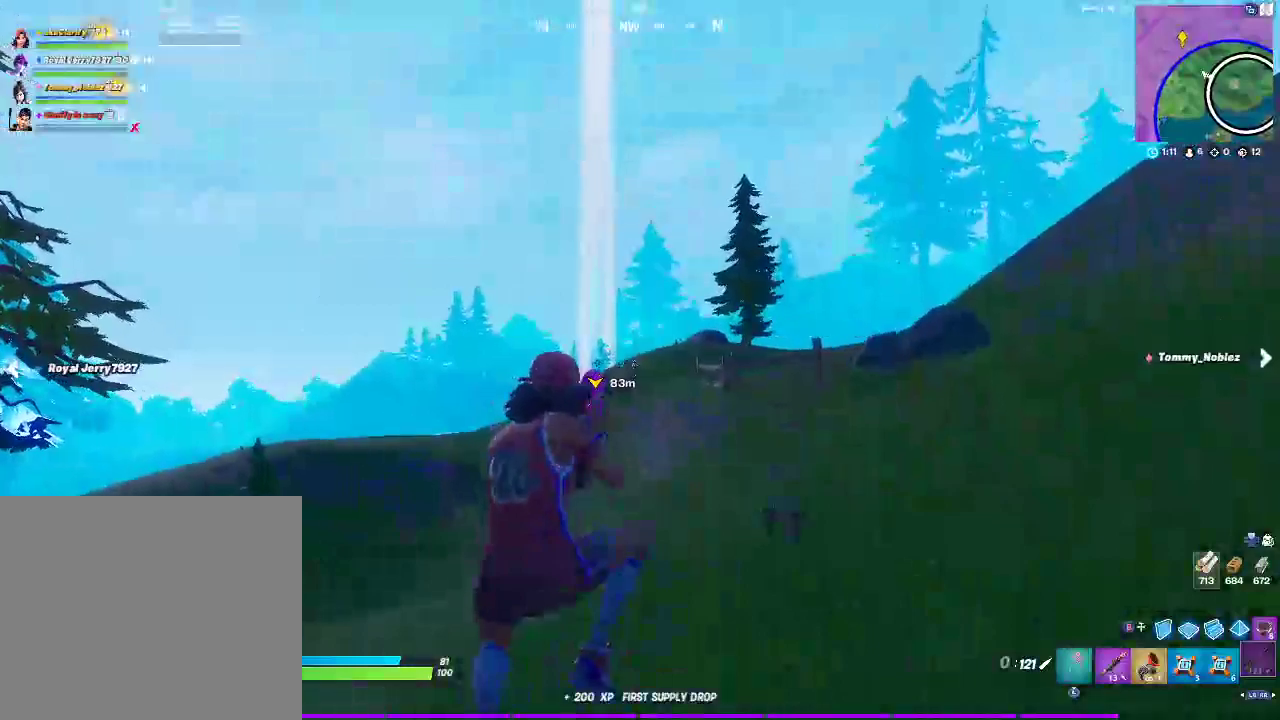
{"buttons": ["R3"], "left_stick": "down-left", "right_stick": "center", "events": [[233, "left_stick", "down-right"], [300, "R3", "down"], [350, "left_stick", "down"], [417, "R3", "up"], [467, "left_stick", "down-left"], [500, "R3", "down"]]}
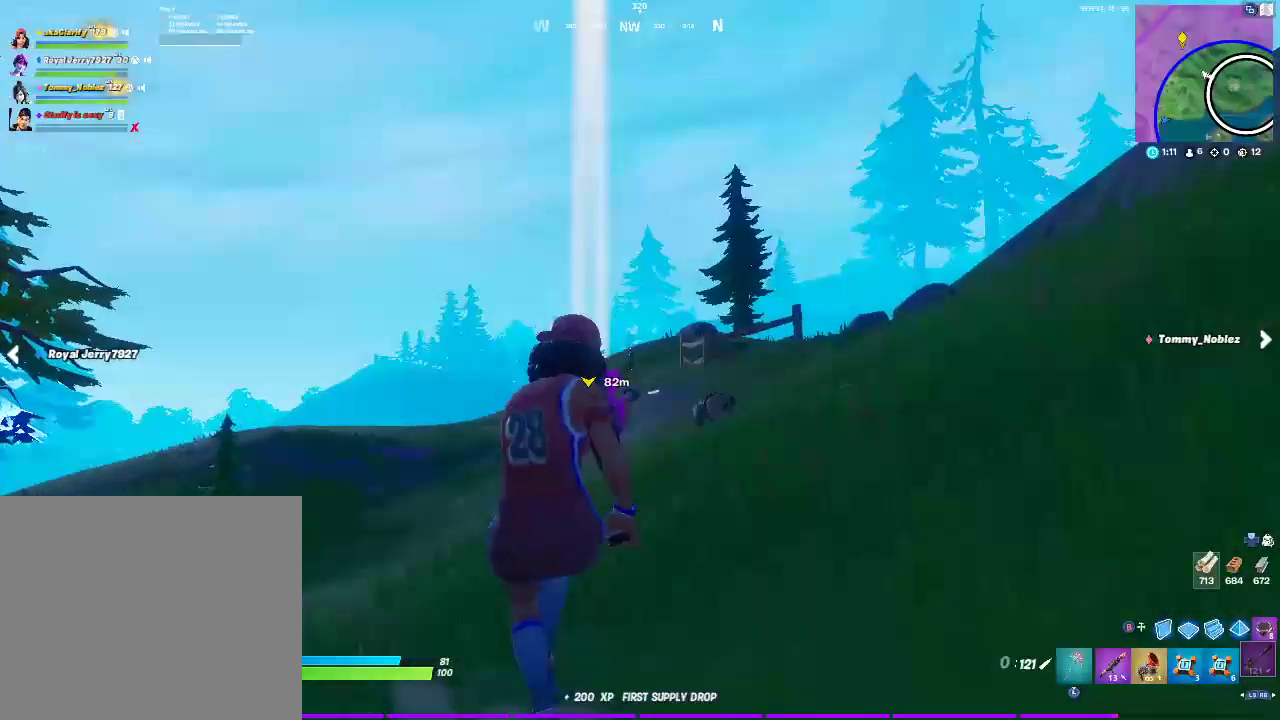
{"buttons": [], "left_stick": "down-right", "right_stick": "center", "events": [[117, "R3", "up"], [383, "left_stick", "down"], [450, "left_stick", "down-right"]]}
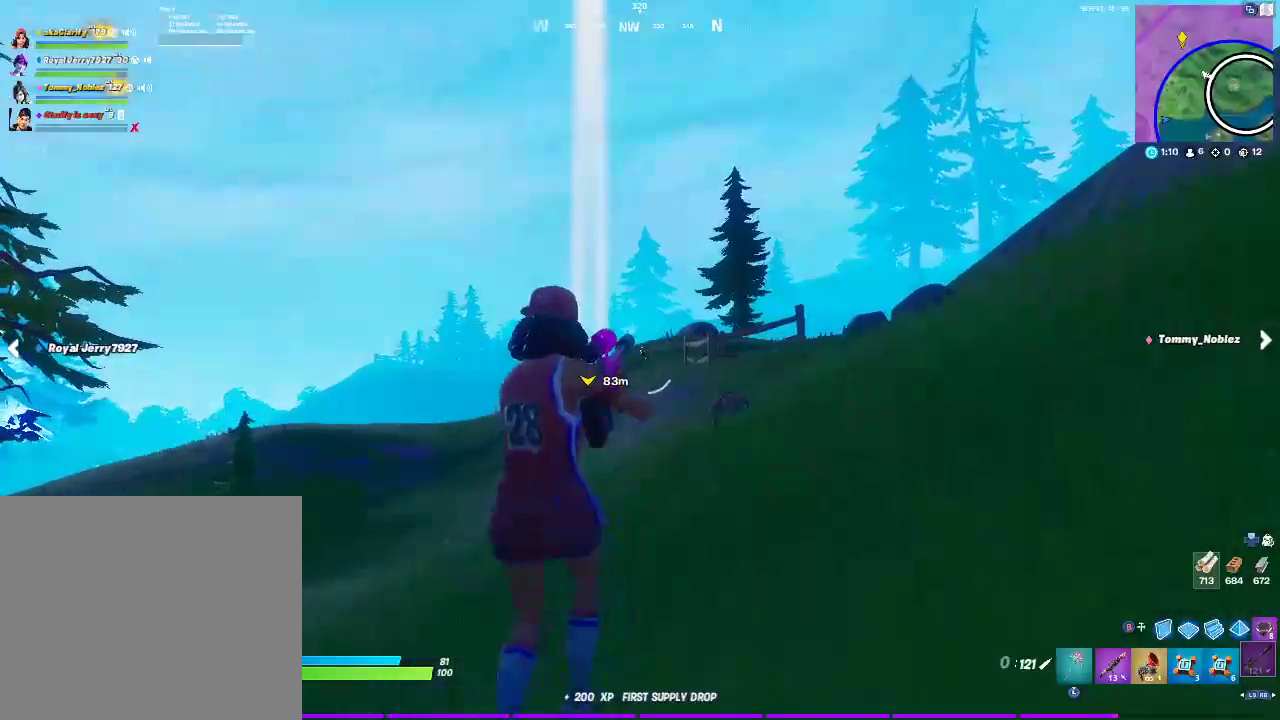
{"buttons": ["L2"], "left_stick": "up", "right_stick": "center", "events": [[67, "R3", "down"], [83, "L2", "down"], [200, "R3", "up"], [233, "left_stick", "right"], [367, "left_stick", "up-right"], [417, "left_stick", "up"]]}
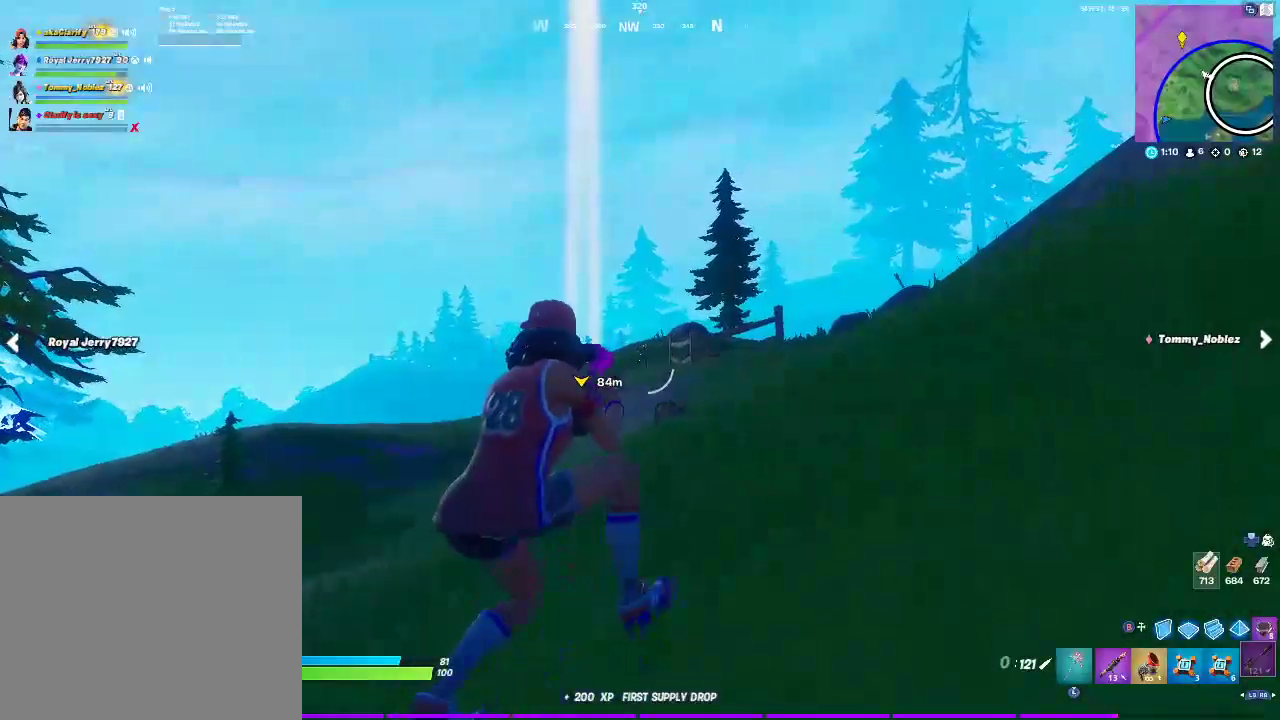
{"buttons": ["L2"], "left_stick": "up-right", "right_stick": "right", "events": [[117, "left_stick", "up-right"], [367, "left_stick", "up"], [450, "right_stick", "right"], [483, "left_stick", "up-right"]]}
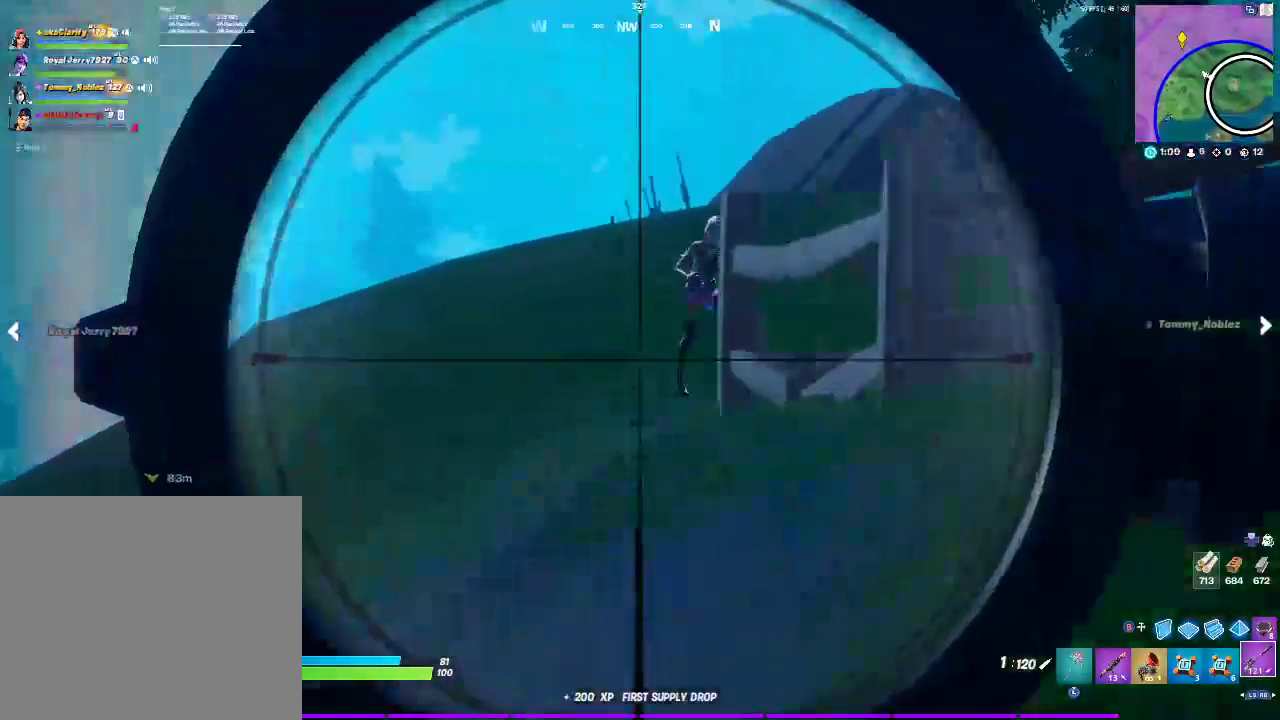
{"buttons": ["L2"], "left_stick": "up-right", "right_stick": "center", "events": [[33, "right_stick", "up-right"], [283, "right_stick", "center"]]}
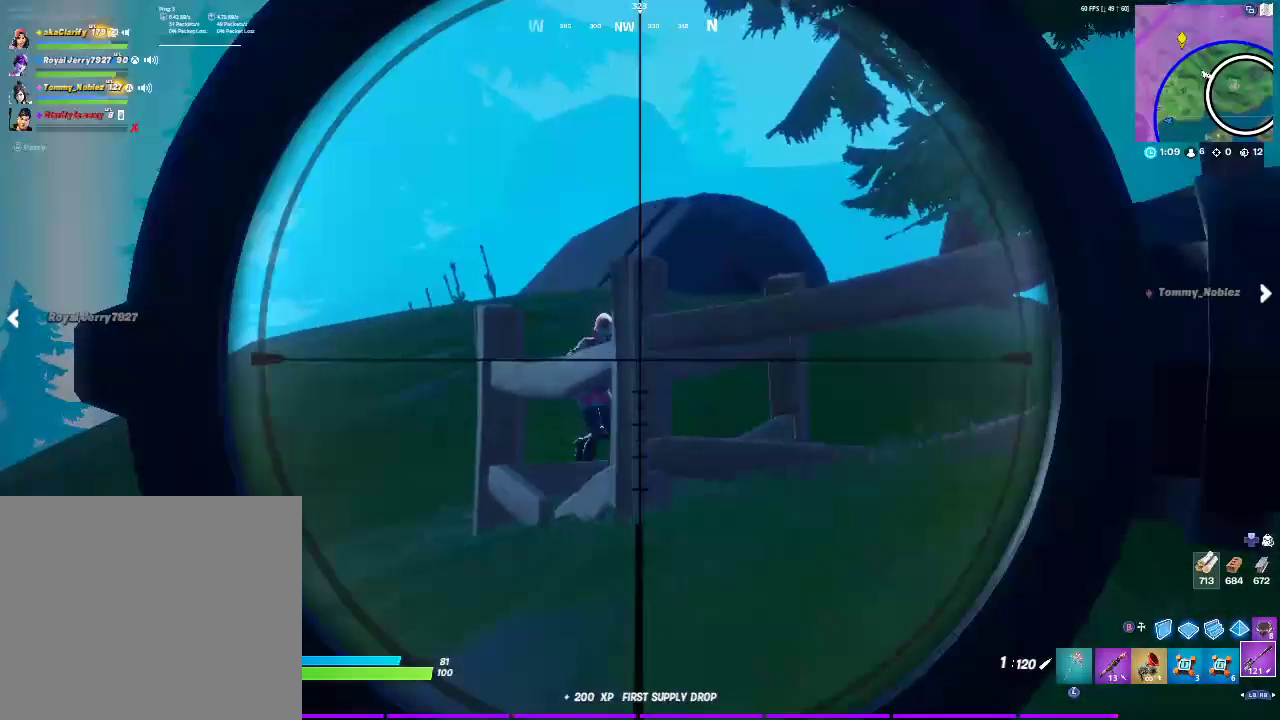
{"buttons": ["L2"], "left_stick": "up-right", "right_stick": "center", "events": []}
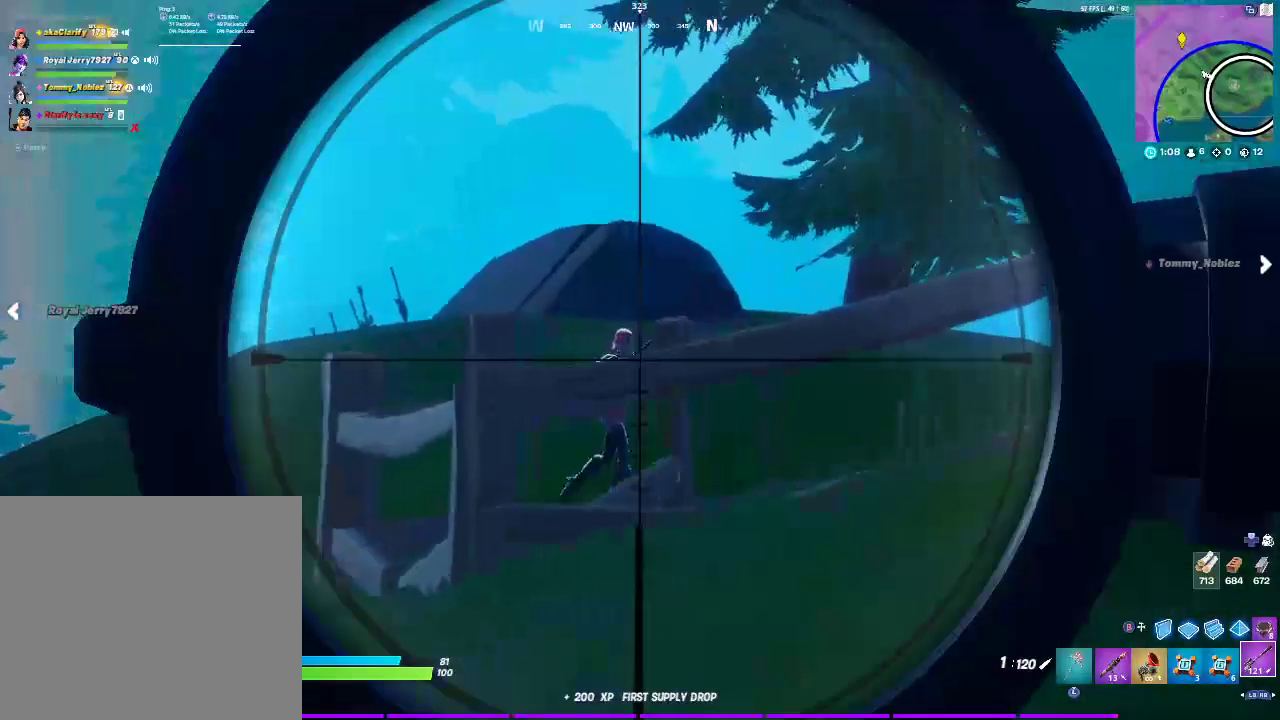
{"buttons": ["L2"], "left_stick": "up-right", "right_stick": "right", "events": [[283, "right_stick", "right"]]}
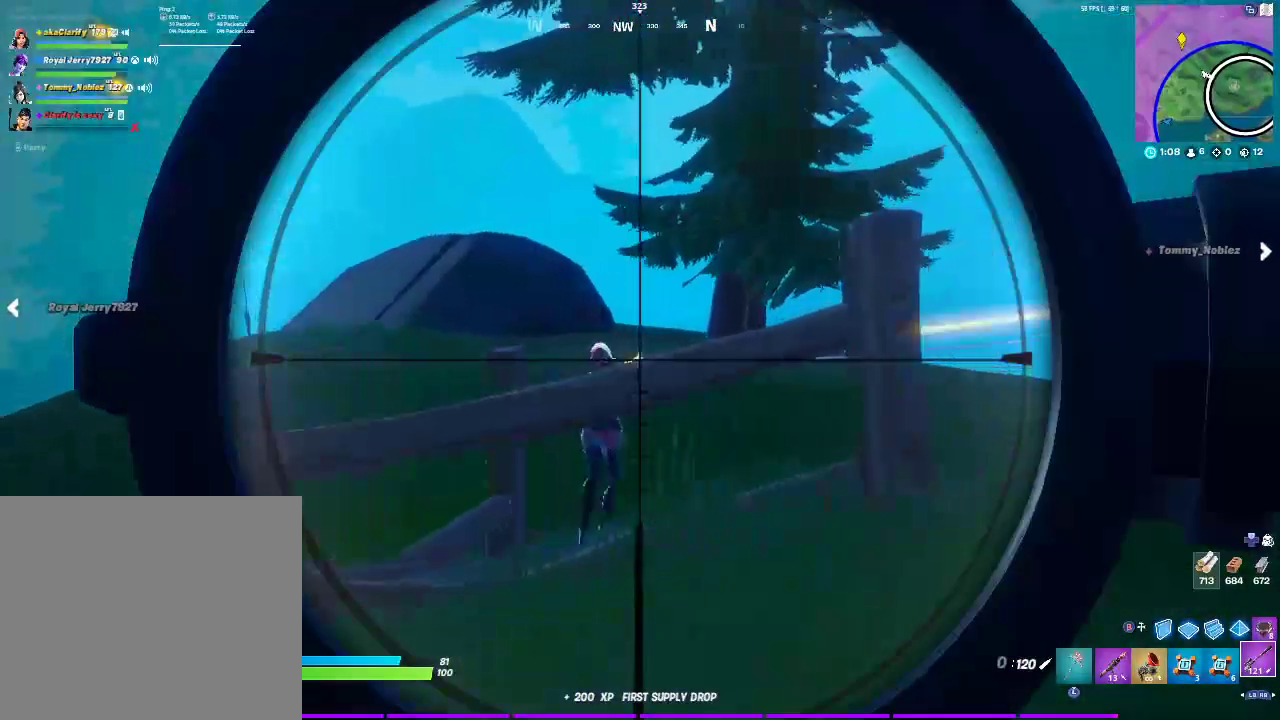
{"buttons": [], "left_stick": "left", "right_stick": "center", "events": [[17, "R1", "down"], [17, "R2", "down"], [33, "left_stick", "up-left"], [67, "right_stick", "center"], [83, "left_stick", "left"], [117, "R1", "up"], [117, "R2", "up"], [150, "L2", "up"], [317, "CROSS", "down"], [450, "CROSS", "up"]]}
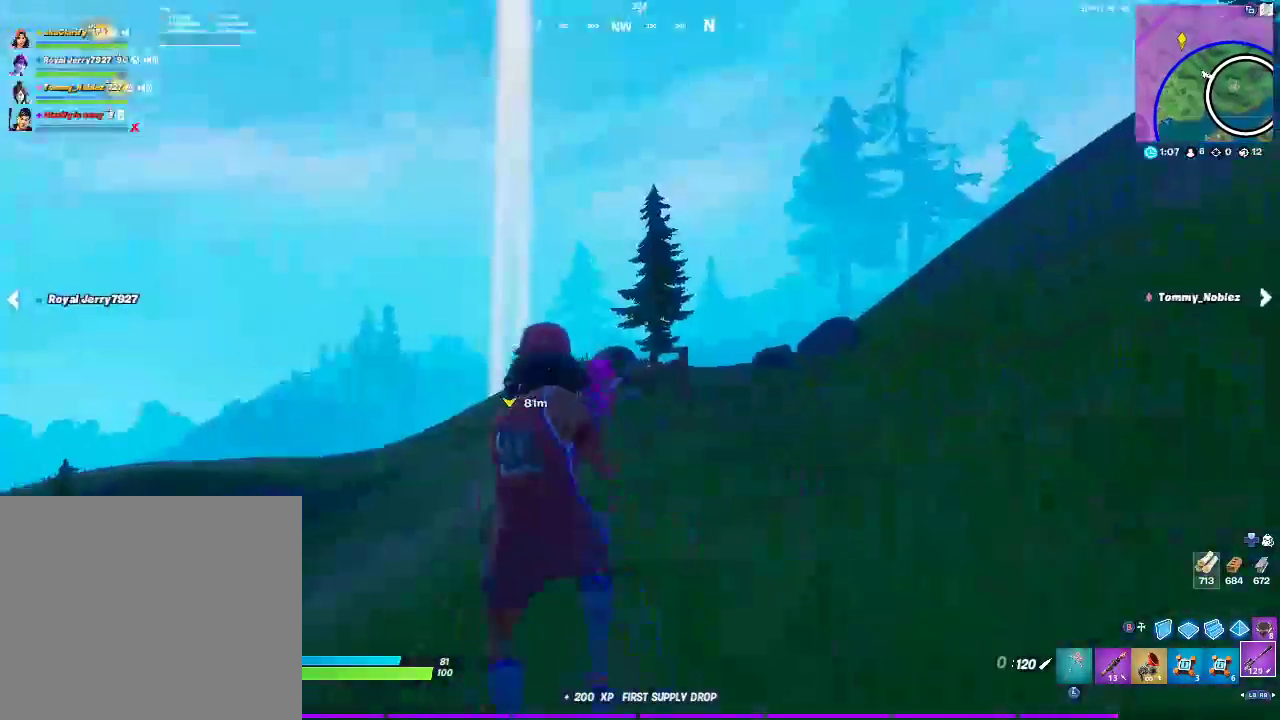
{"buttons": [], "left_stick": "left", "right_stick": "center", "events": [[67, "CROSS", "down"], [217, "CROSS", "up"]]}
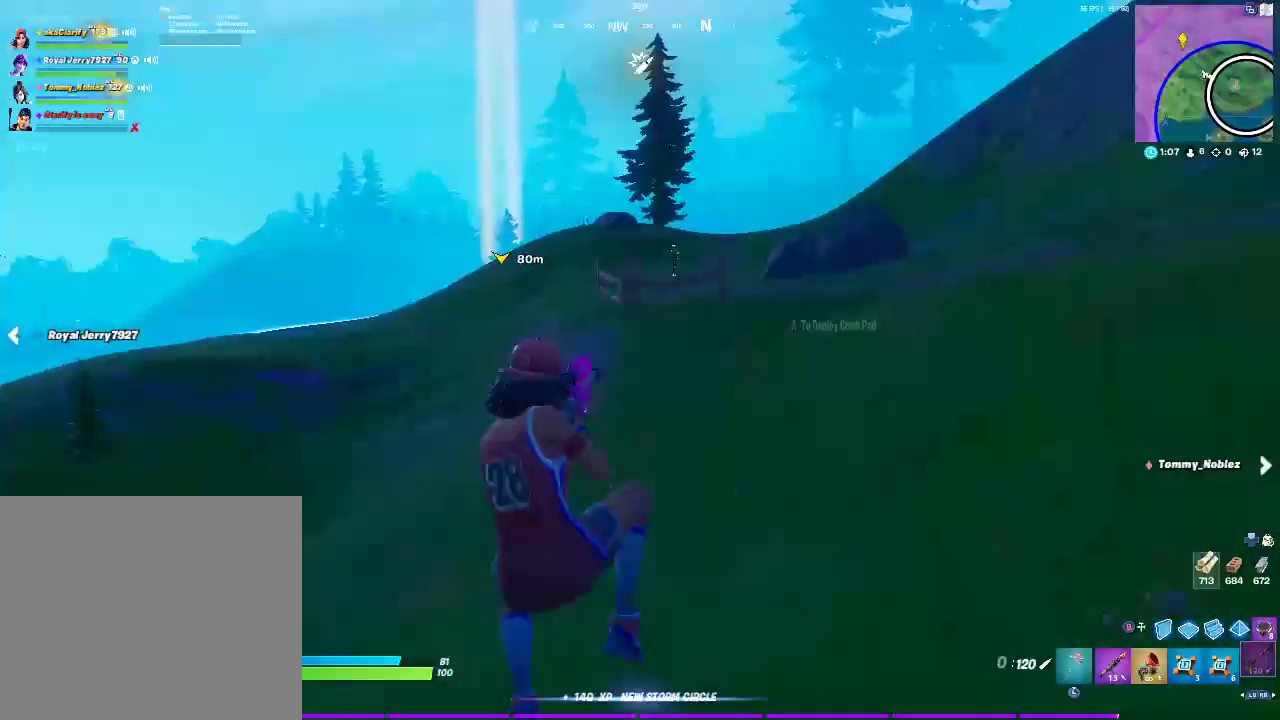
{"buttons": [], "left_stick": "down-left", "right_stick": "up", "events": [[150, "right_stick", "down"], [367, "right_stick", "center"], [467, "left_stick", "down-left"], [483, "right_stick", "up"]]}